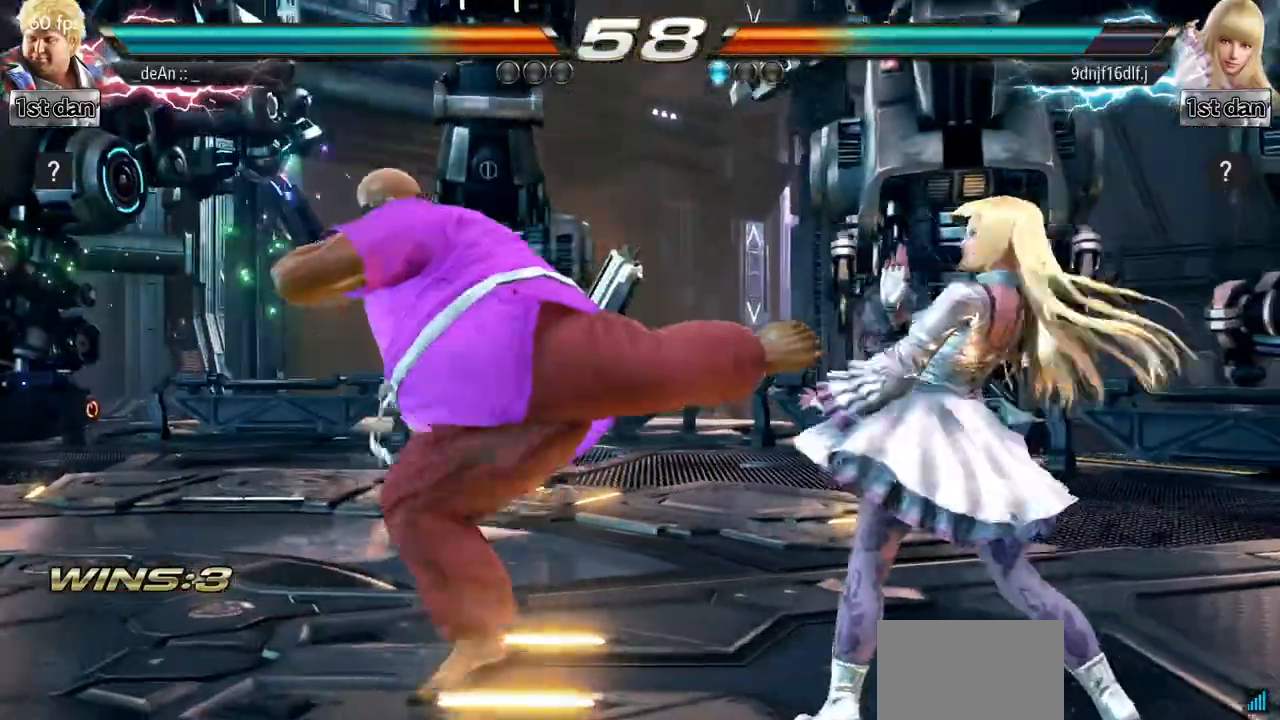
Gameplay with a controller (arcade stick); each line is a JSON object with the inputs held at the frame after it. "events" lists button and stick changes between this image and that frame as [ms after this image, input, new state], when the widget could be followed in between. Not read: L3 R3.
{"buttons": [], "left_stick": "left", "events": [[101, "left_stick", "left"]]}
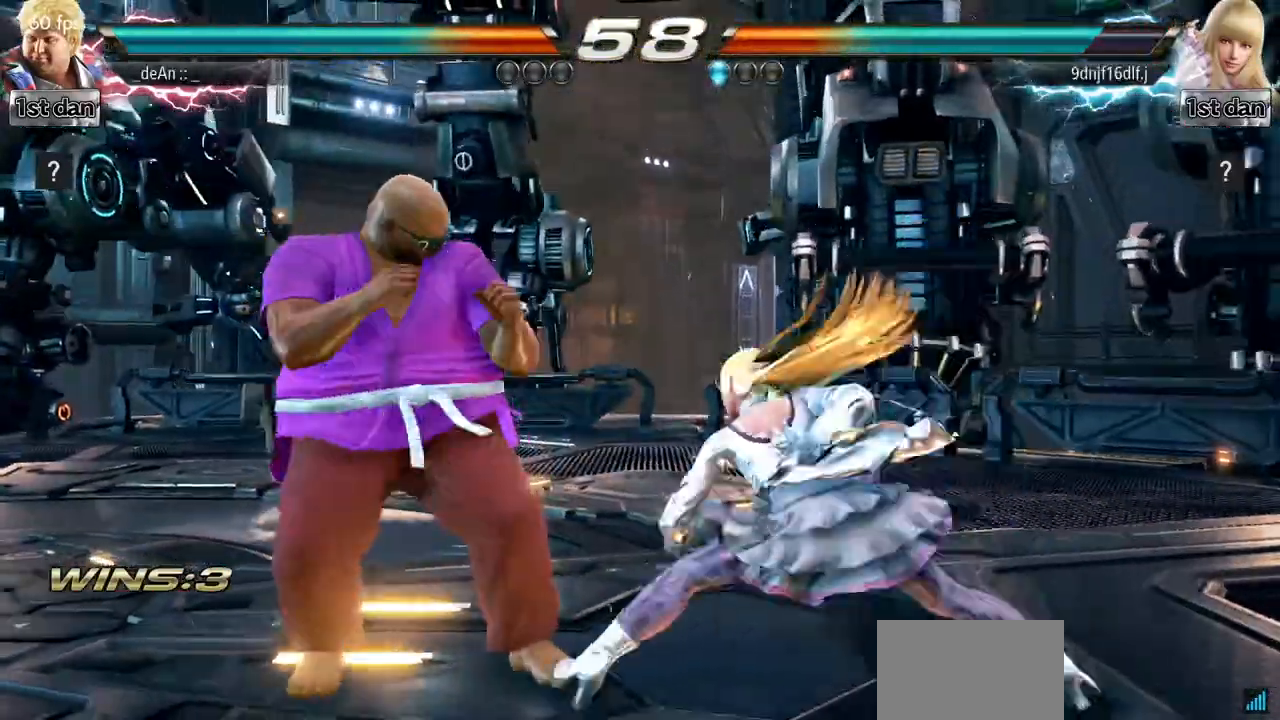
{"buttons": [], "left_stick": "left", "events": []}
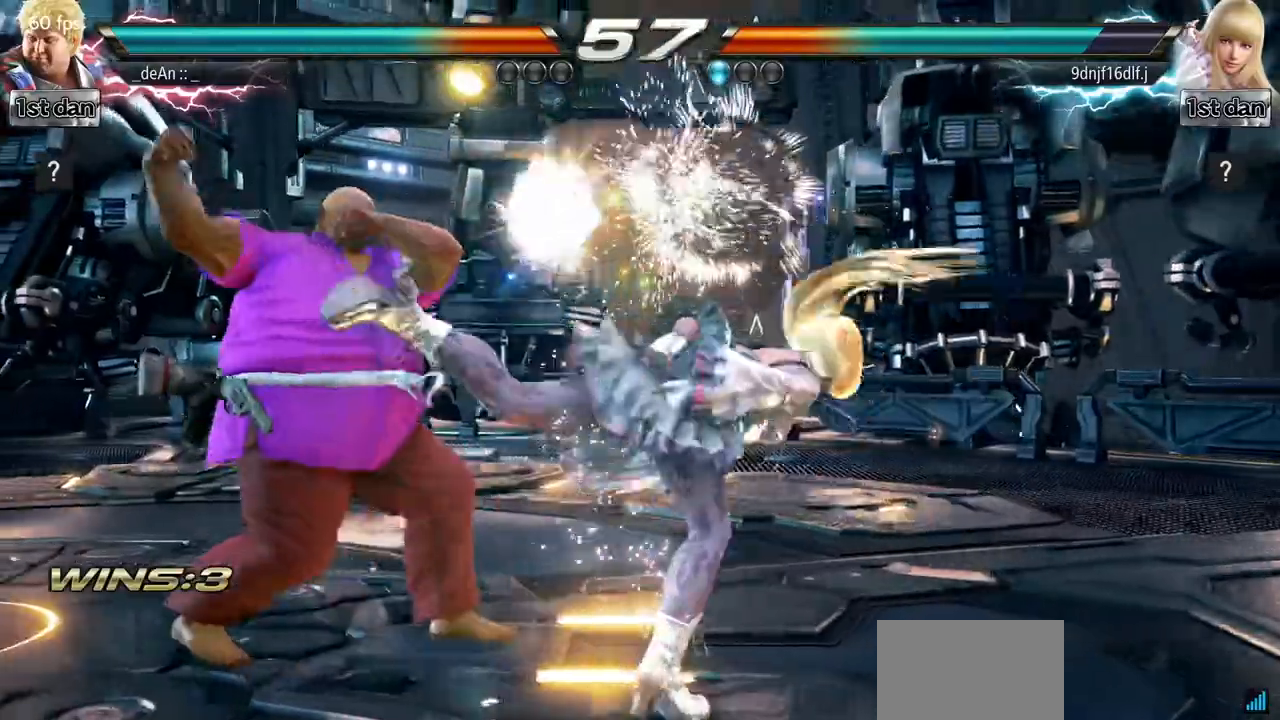
{"buttons": [], "left_stick": "center", "events": [[67, "left_stick", "center"], [251, "SQUARE", "down"], [384, "SQUARE", "up"]]}
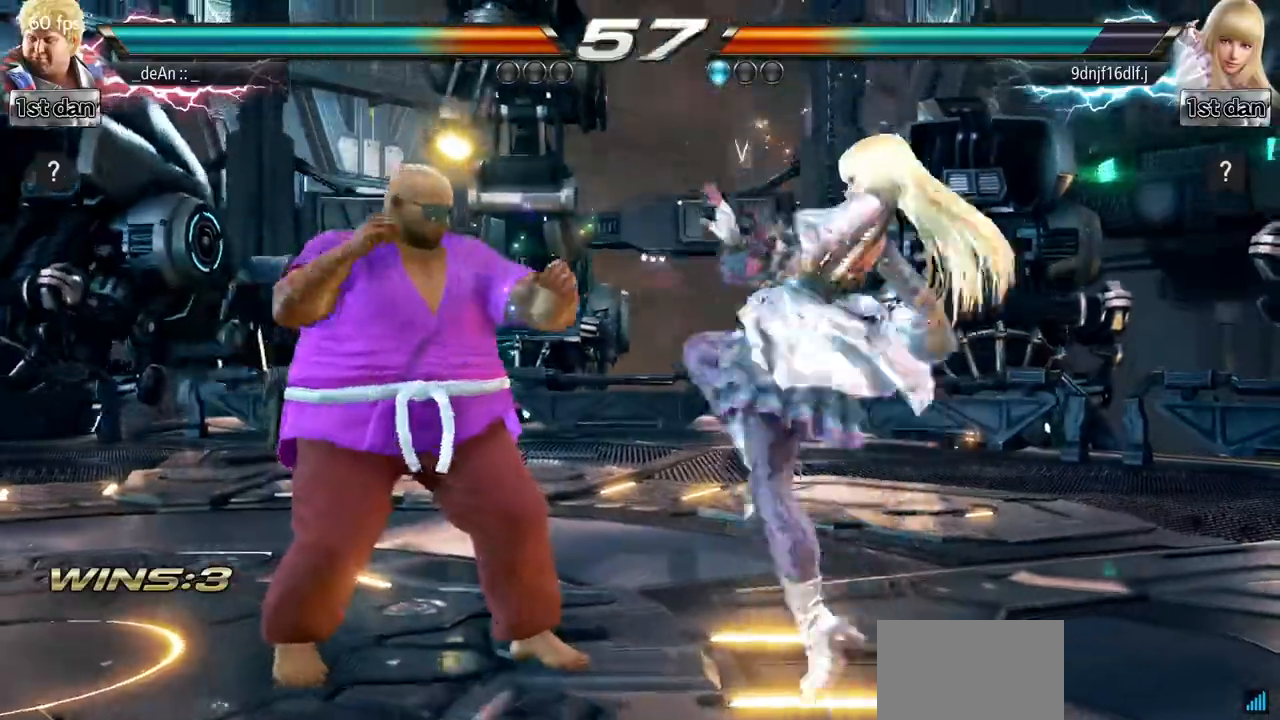
{"buttons": ["SQUARE"], "left_stick": "left"}
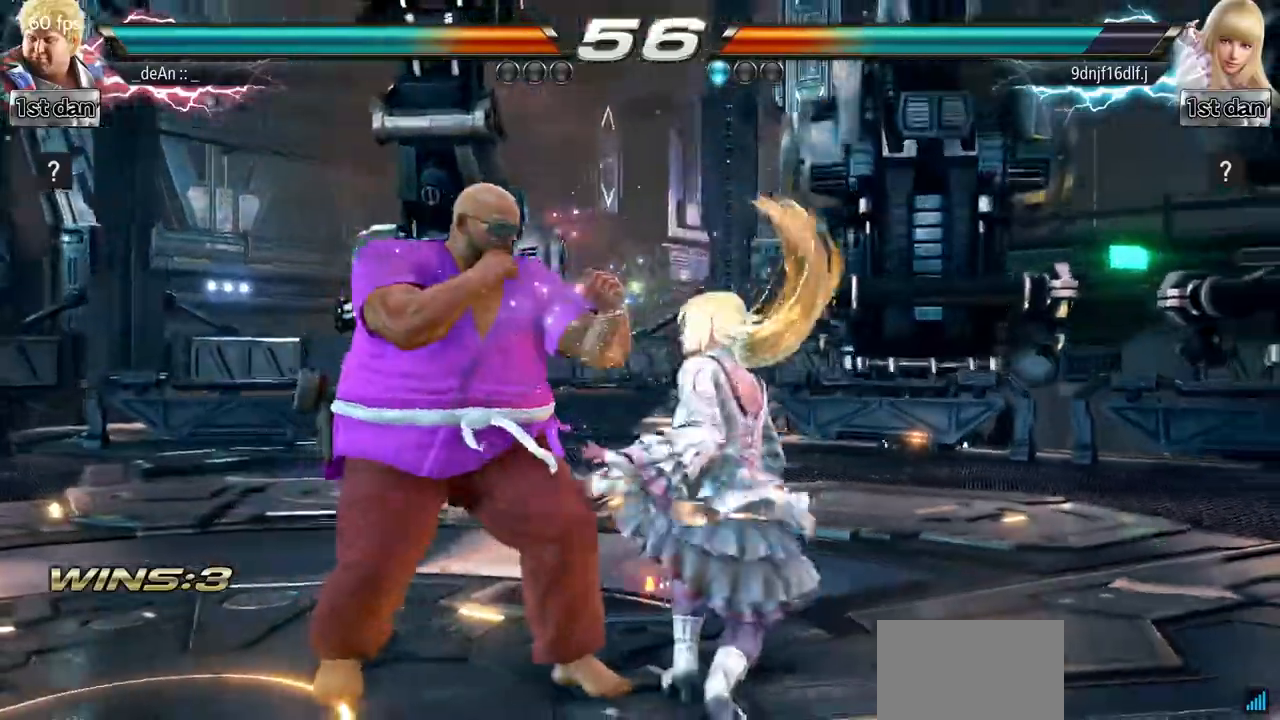
{"buttons": [], "left_stick": "center", "events": [[17, "left_stick", "center"], [34, "SQUARE", "up"]]}
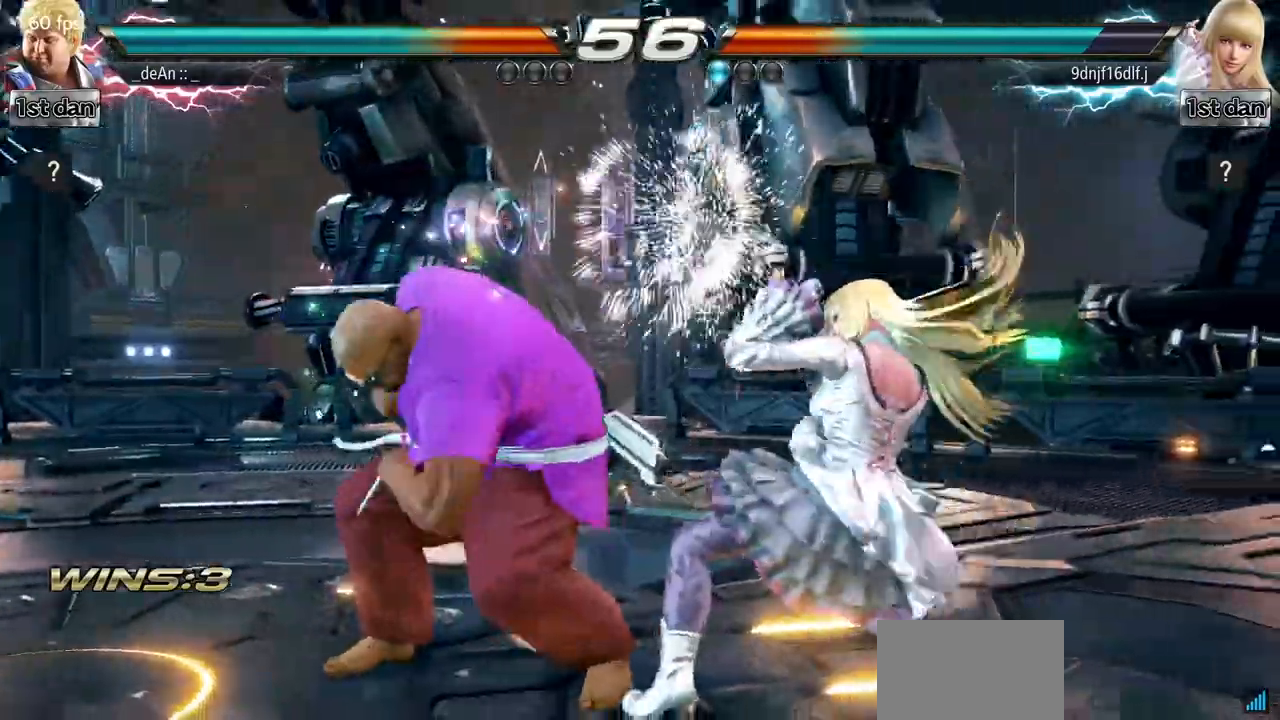
{"buttons": ["TRIANGLE"], "left_stick": "center", "events": [[267, "left_stick", "down"], [400, "left_stick", "center"], [417, "TRIANGLE", "down"]]}
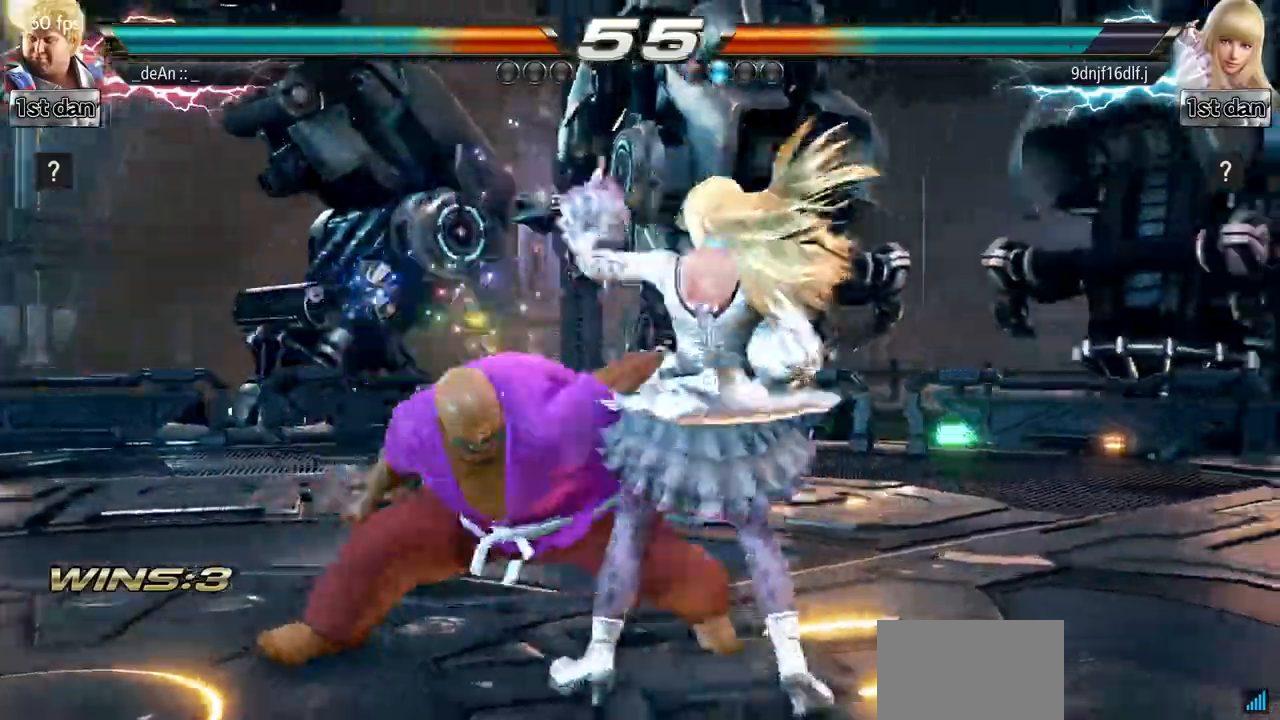
{"buttons": ["SQUARE"], "left_stick": "center", "events": [[101, "TRIANGLE", "up"], [501, "SQUARE", "down"]]}
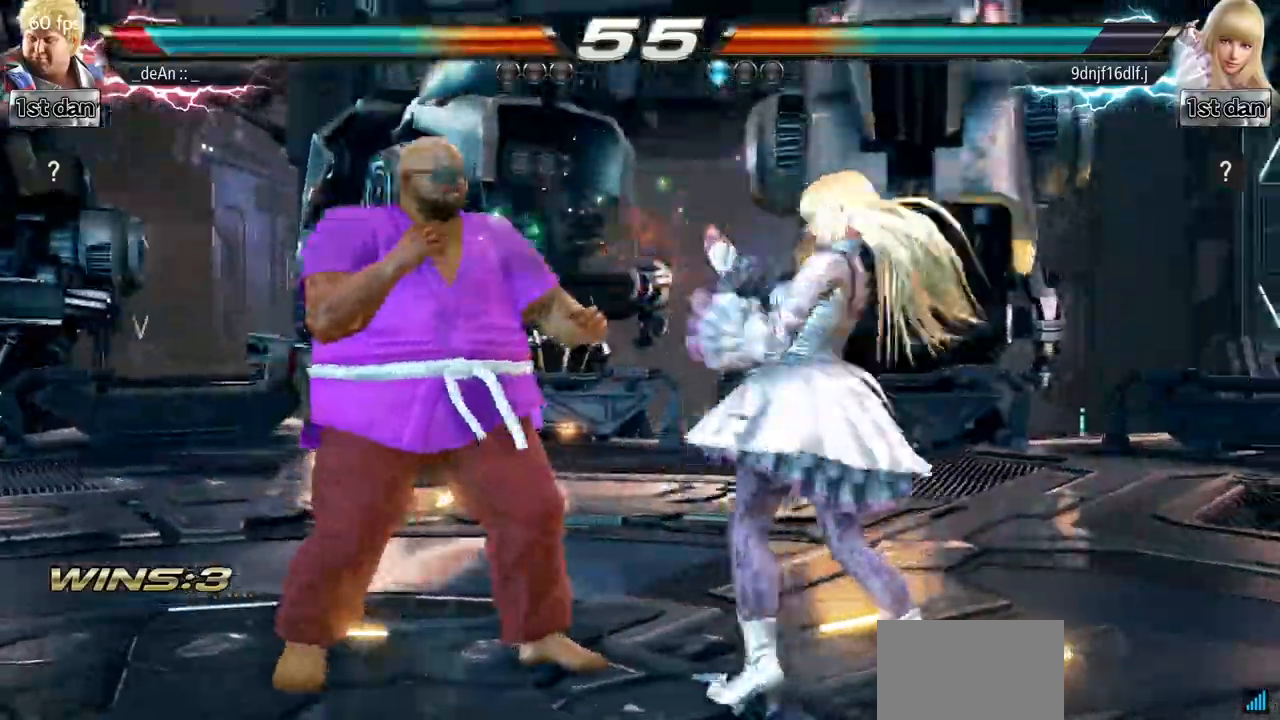
{"buttons": [], "left_stick": "center", "events": [[50, "left_stick", "down"], [100, "SQUARE", "up"], [117, "left_stick", "down-left"], [150, "CIRCLE", "down"], [267, "left_stick", "center"], [350, "CIRCLE", "up"]]}
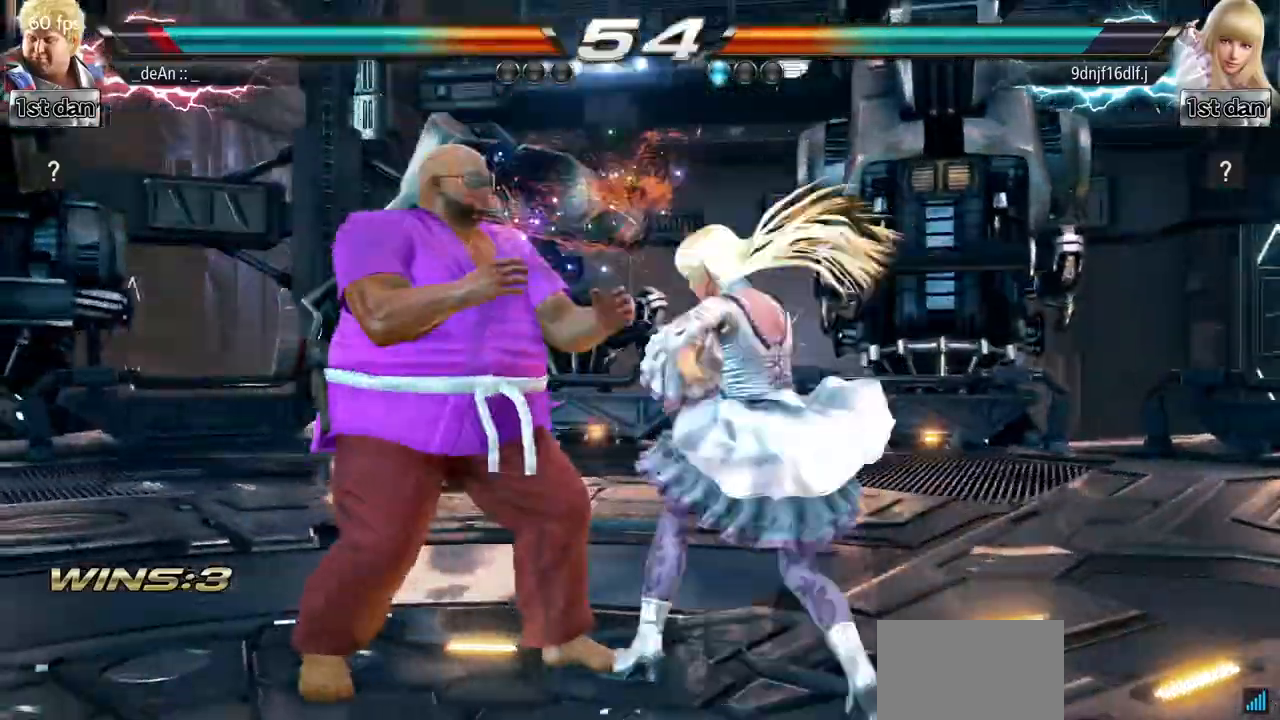
{"buttons": [], "left_stick": "center", "events": [[34, "left_stick", "left"], [501, "left_stick", "center"]]}
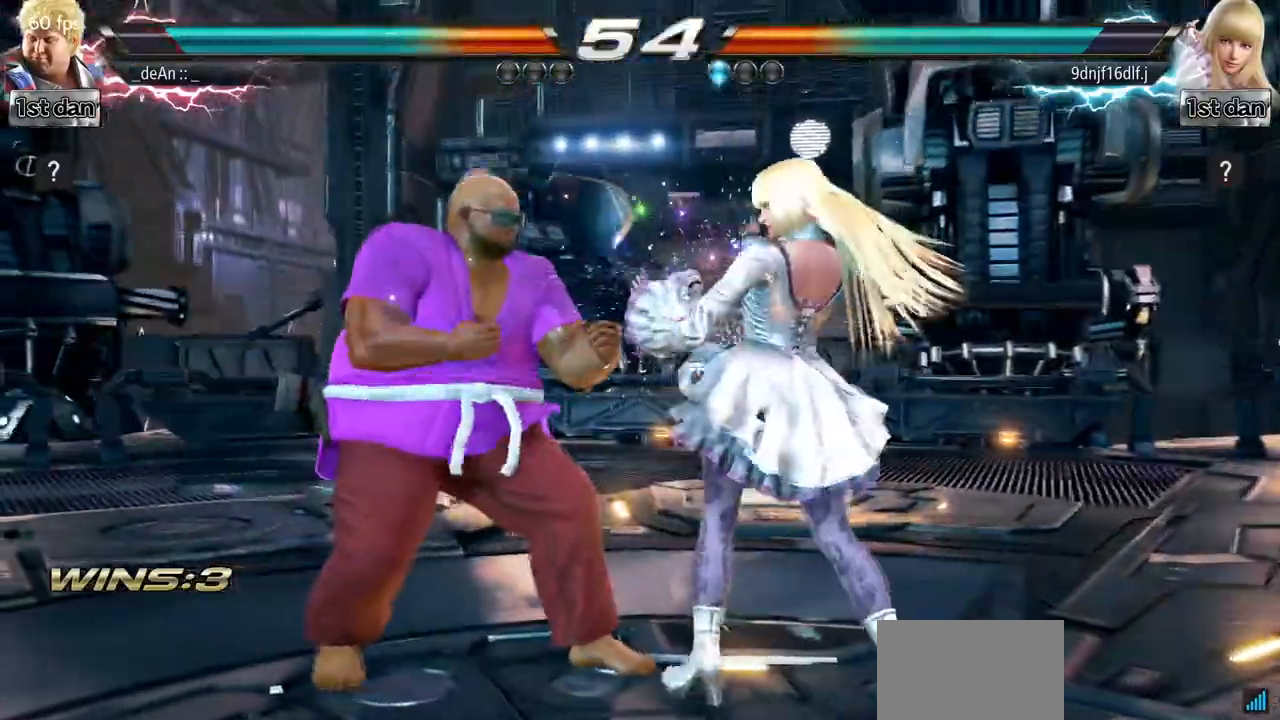
{"buttons": [], "left_stick": "left", "events": [[17, "SQUARE", "down"], [100, "SQUARE", "up"], [284, "left_stick", "left"]]}
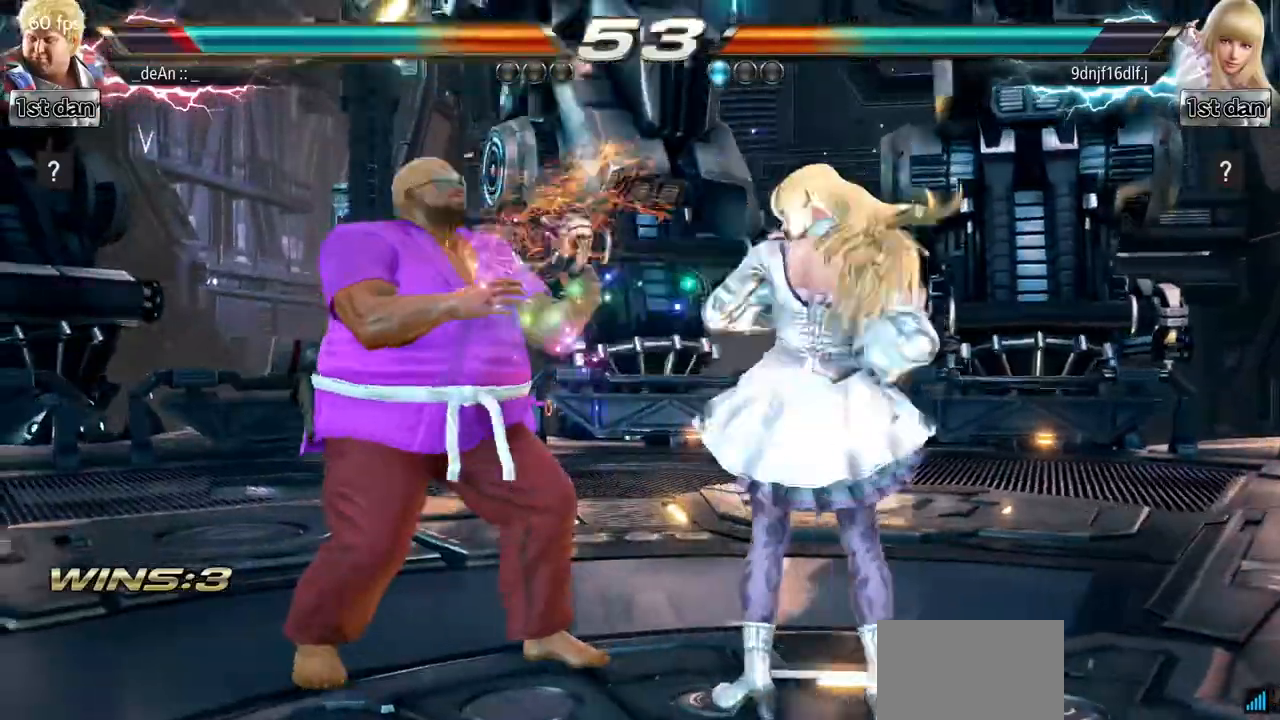
{"buttons": ["SQUARE"], "left_stick": "center", "events": [[34, "left_stick", "center"], [84, "left_stick", "left"], [351, "TRIANGLE", "down"], [351, "left_stick", "center"], [401, "SQUARE", "down"], [501, "TRIANGLE", "up"]]}
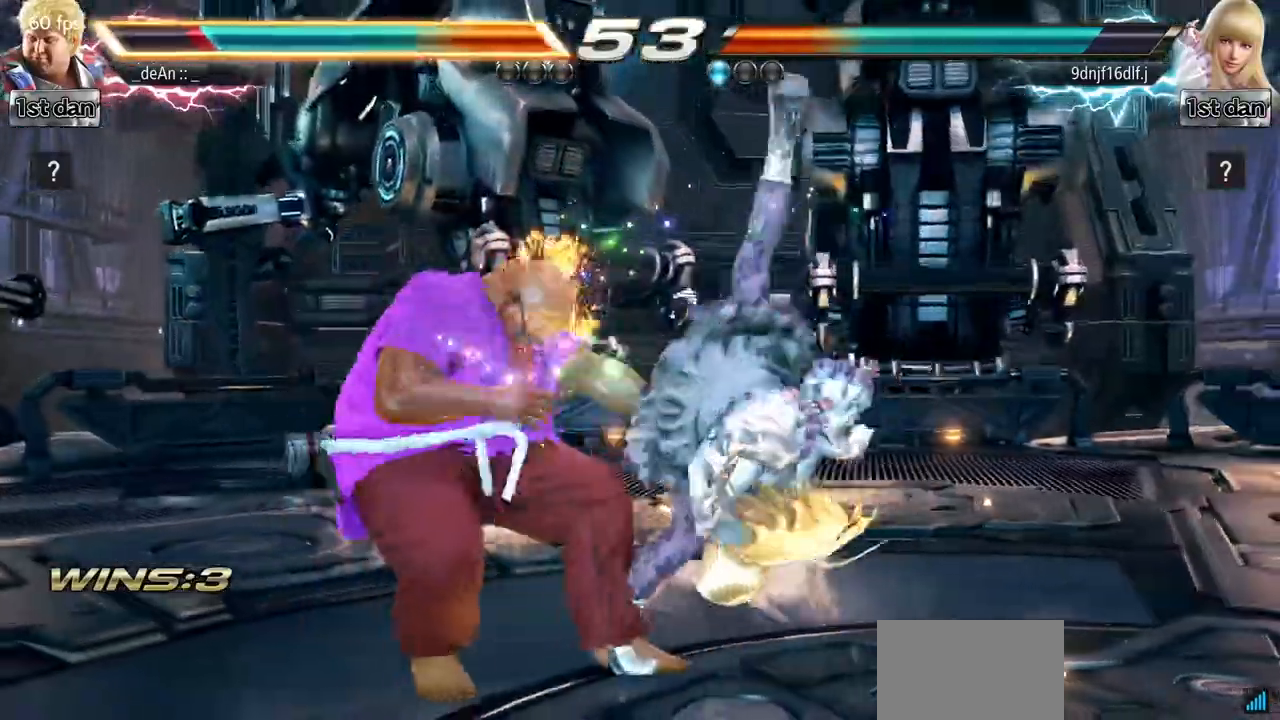
{"buttons": [], "left_stick": "left", "events": [[67, "SQUARE", "up"], [150, "left_stick", "left"]]}
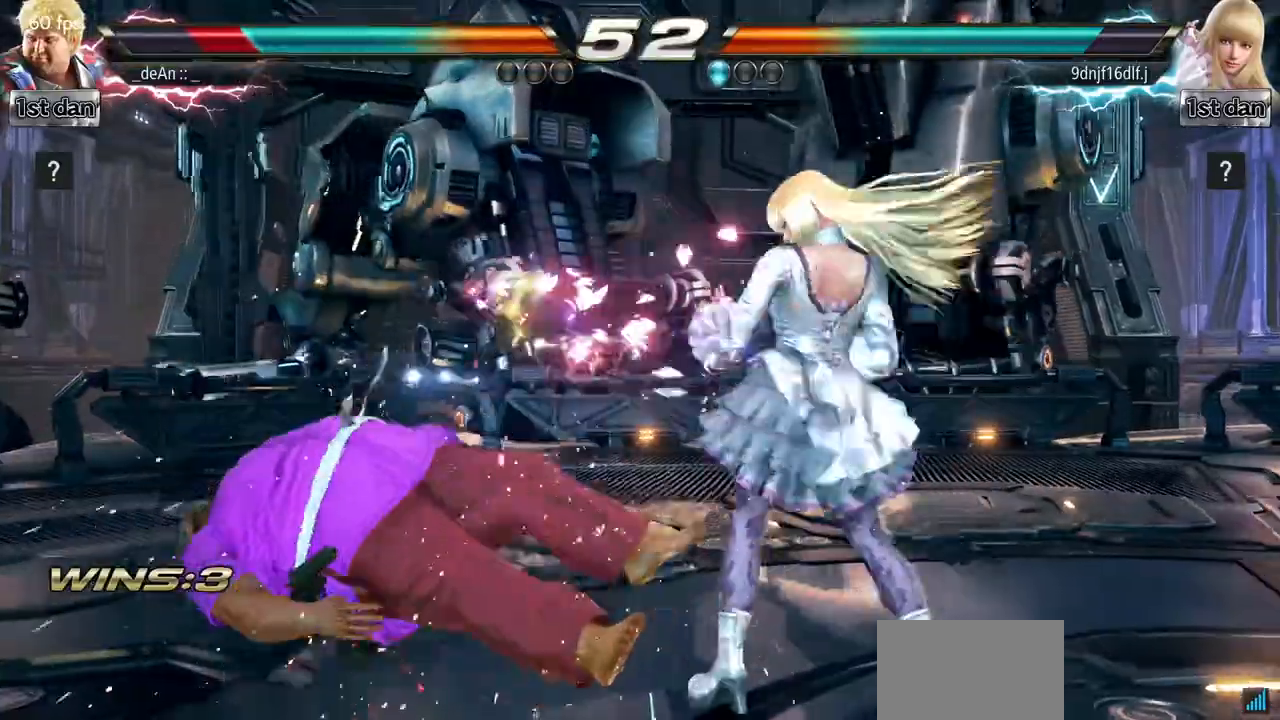
{"buttons": [], "left_stick": "down-left", "events": [[134, "SQUARE", "down"], [251, "SQUARE", "up"], [251, "left_stick", "down-left"]]}
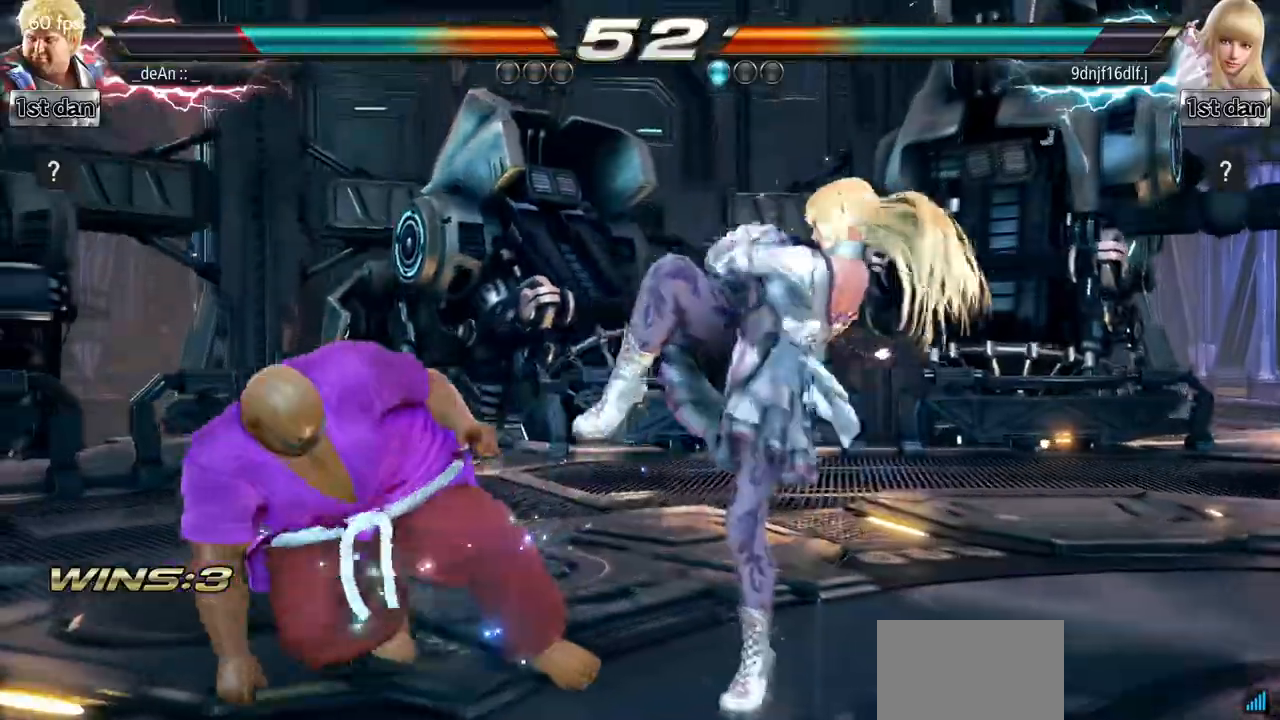
{"buttons": [], "left_stick": "center", "events": [[500, "left_stick", "center"]]}
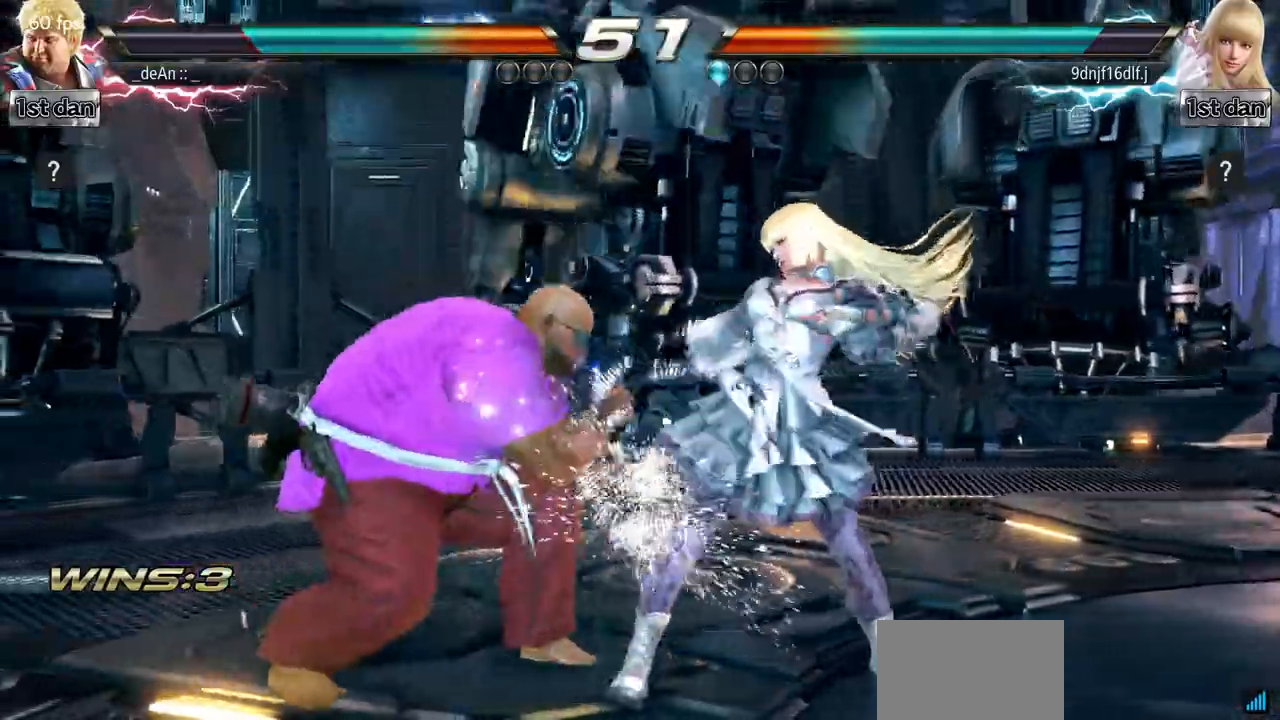
{"buttons": [], "left_stick": "center", "events": [[34, "TRIANGLE", "down"], [101, "SQUARE", "down"], [184, "TRIANGLE", "up"], [251, "SQUARE", "up"]]}
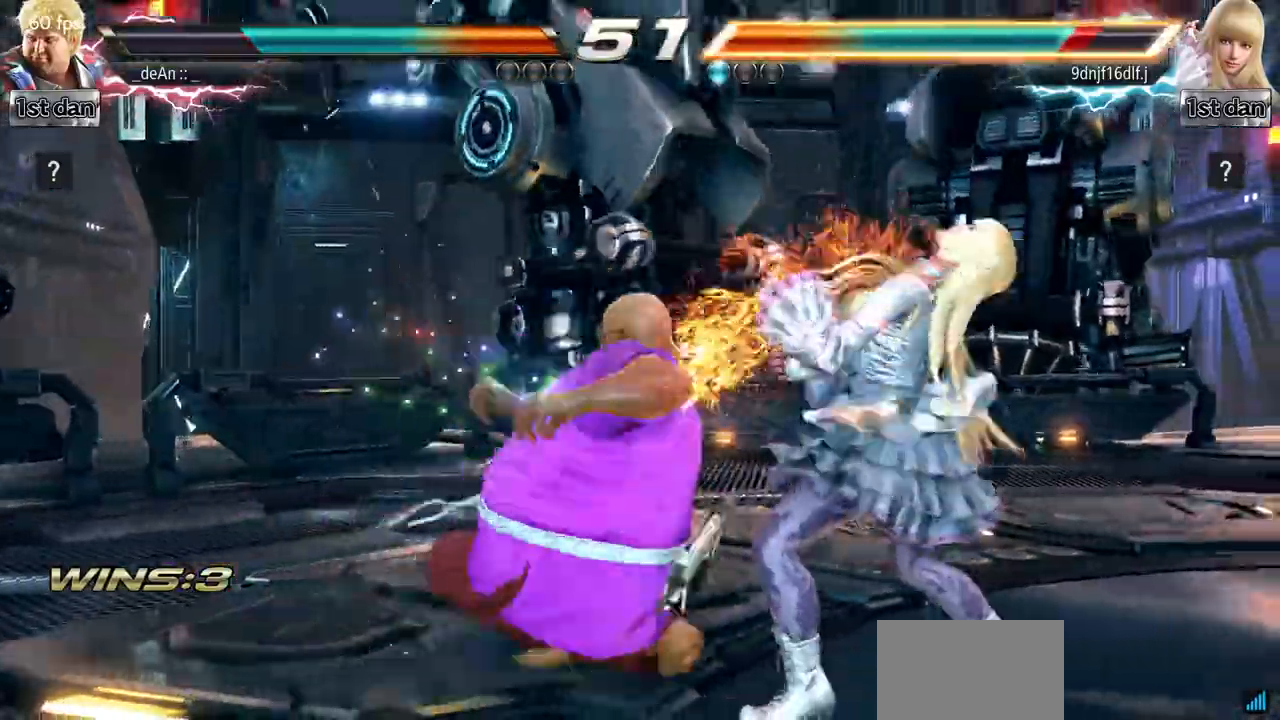
{"buttons": [], "left_stick": "center", "events": []}
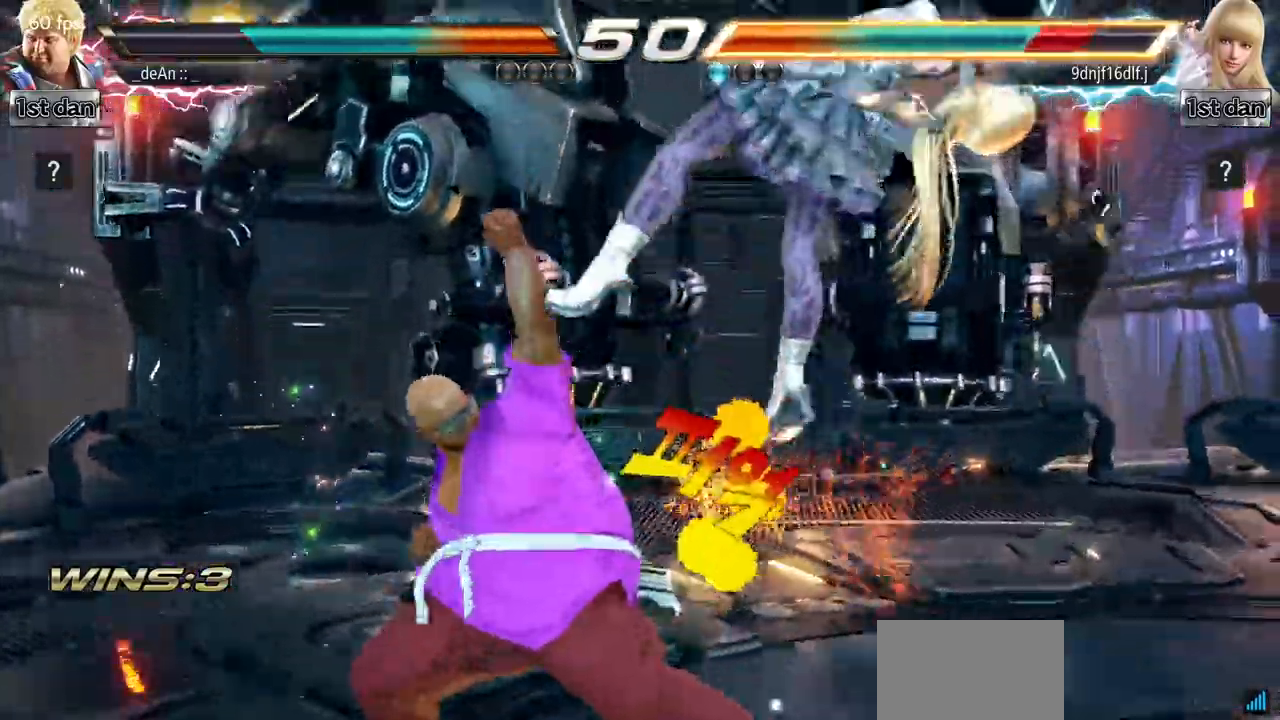
{"buttons": [], "left_stick": "center", "events": [[167, "left_stick", "right"], [251, "CIRCLE", "down"], [434, "CIRCLE", "up"], [451, "left_stick", "center"]]}
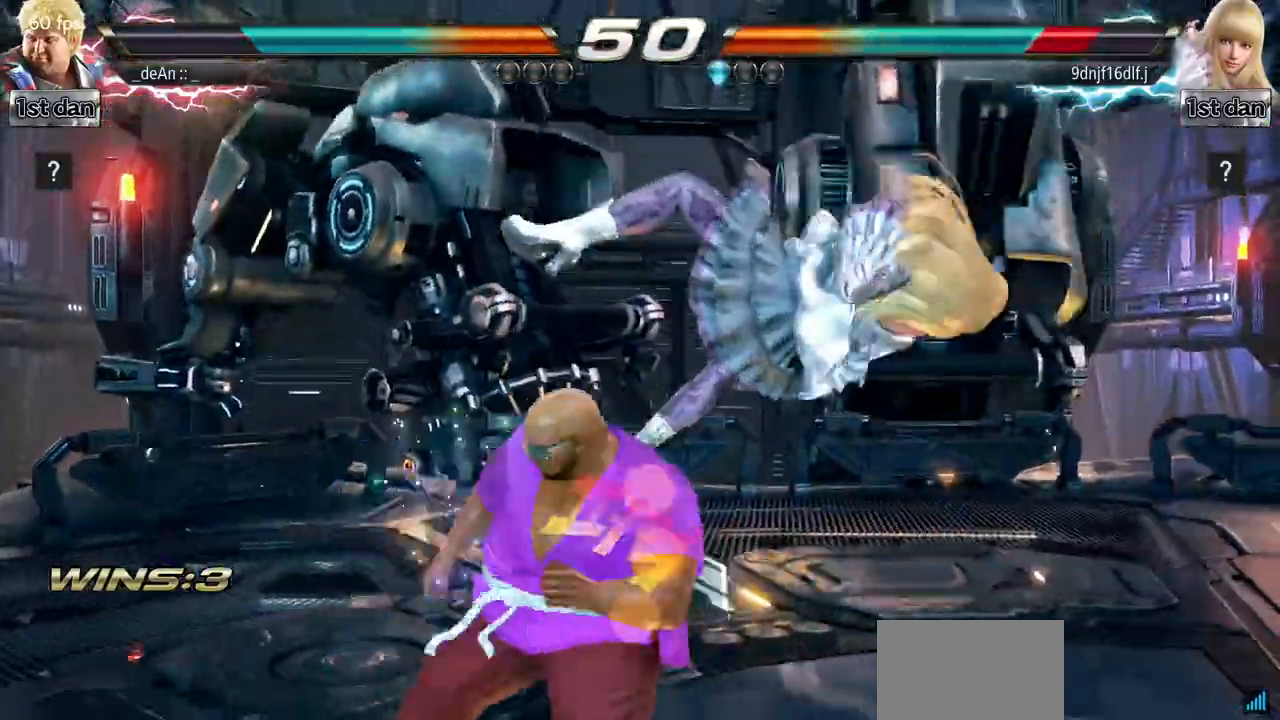
{"buttons": [], "left_stick": "center", "events": []}
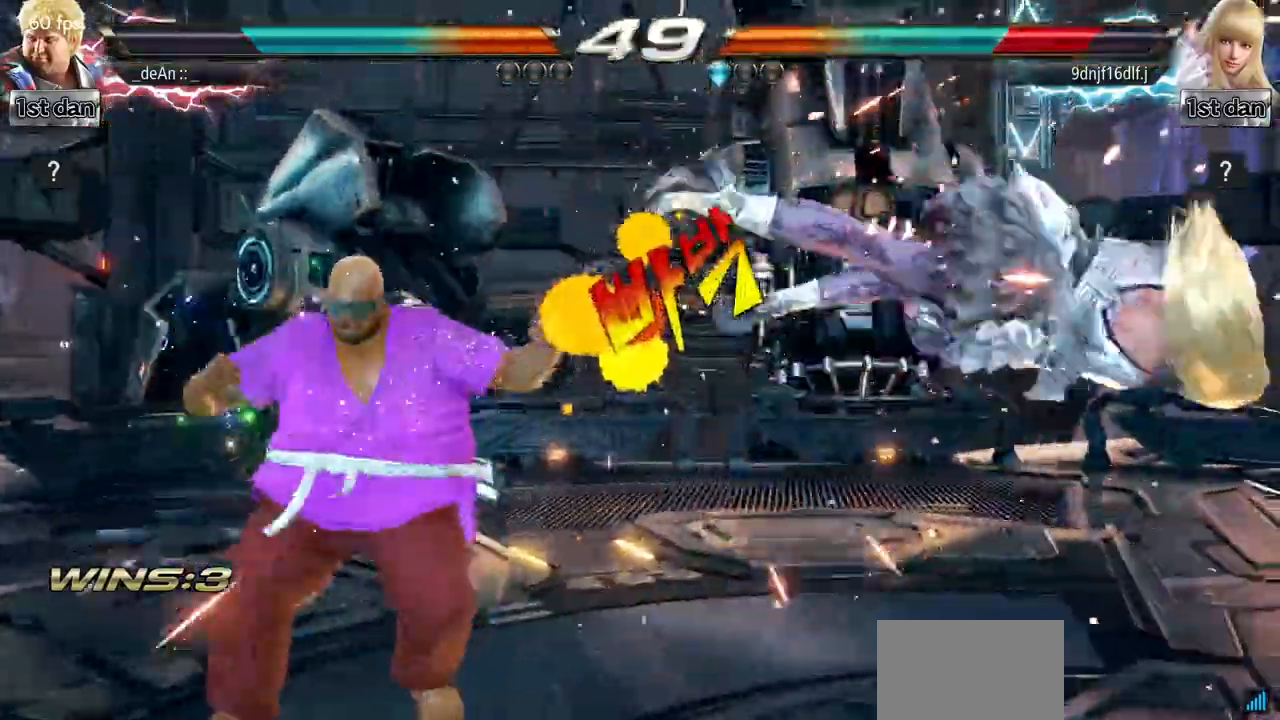
{"buttons": ["CROSS"], "left_stick": "right", "events": [[83, "left_stick", "right"], [150, "left_stick", "center"], [250, "left_stick", "right"], [367, "CROSS", "down"]]}
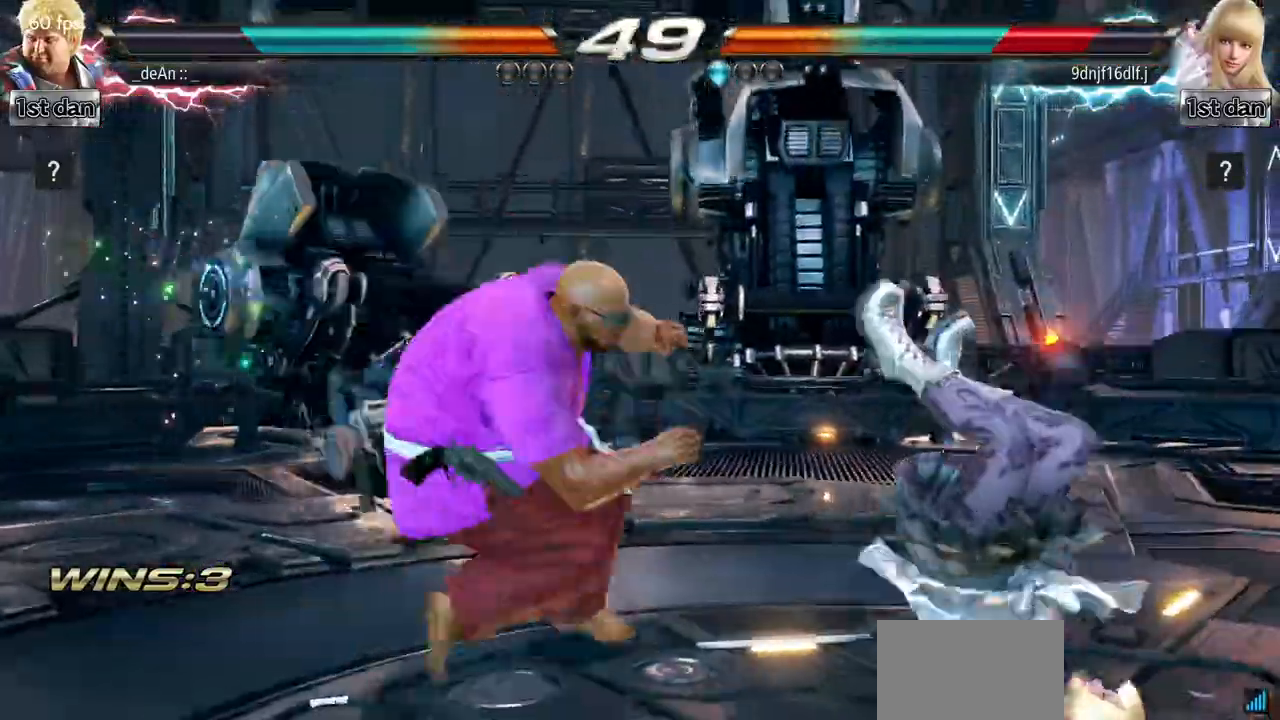
{"buttons": [], "left_stick": "center", "events": [[50, "CROSS", "up"], [100, "left_stick", "center"]]}
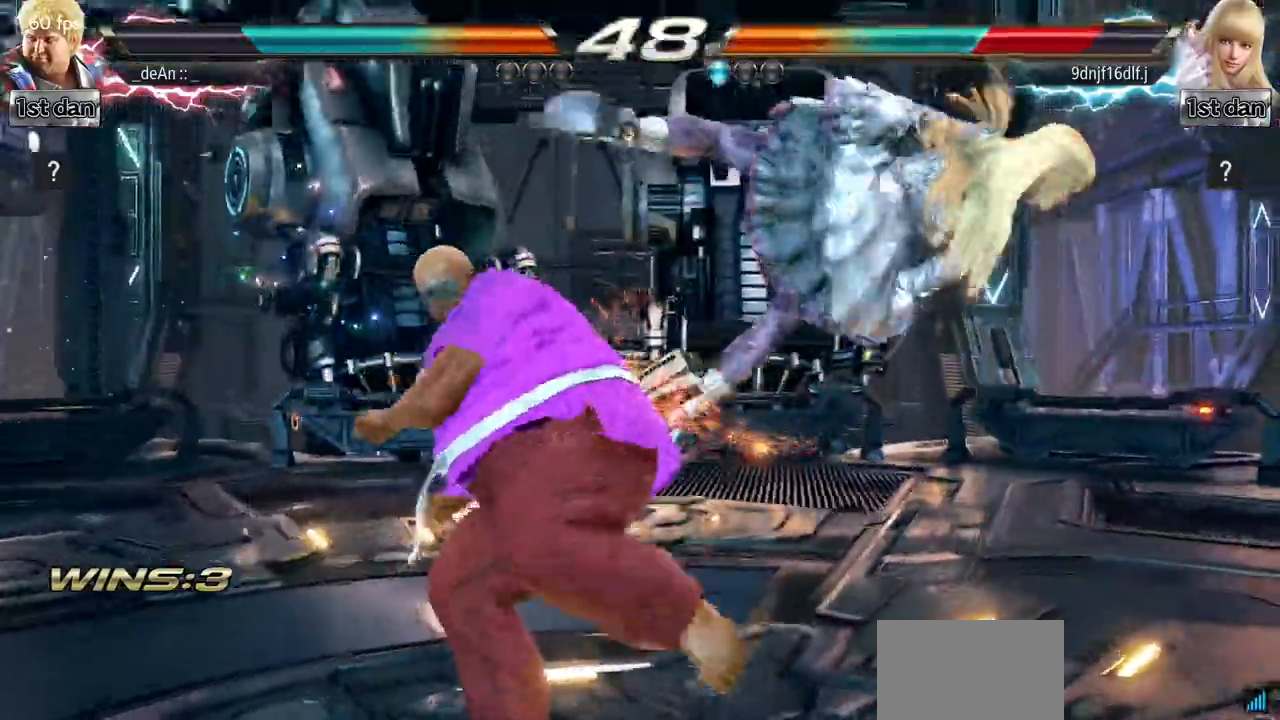
{"buttons": [], "left_stick": "center", "events": [[16, "left_stick", "down-right"], [83, "SQUARE", "down"], [267, "SQUARE", "up"], [367, "left_stick", "center"]]}
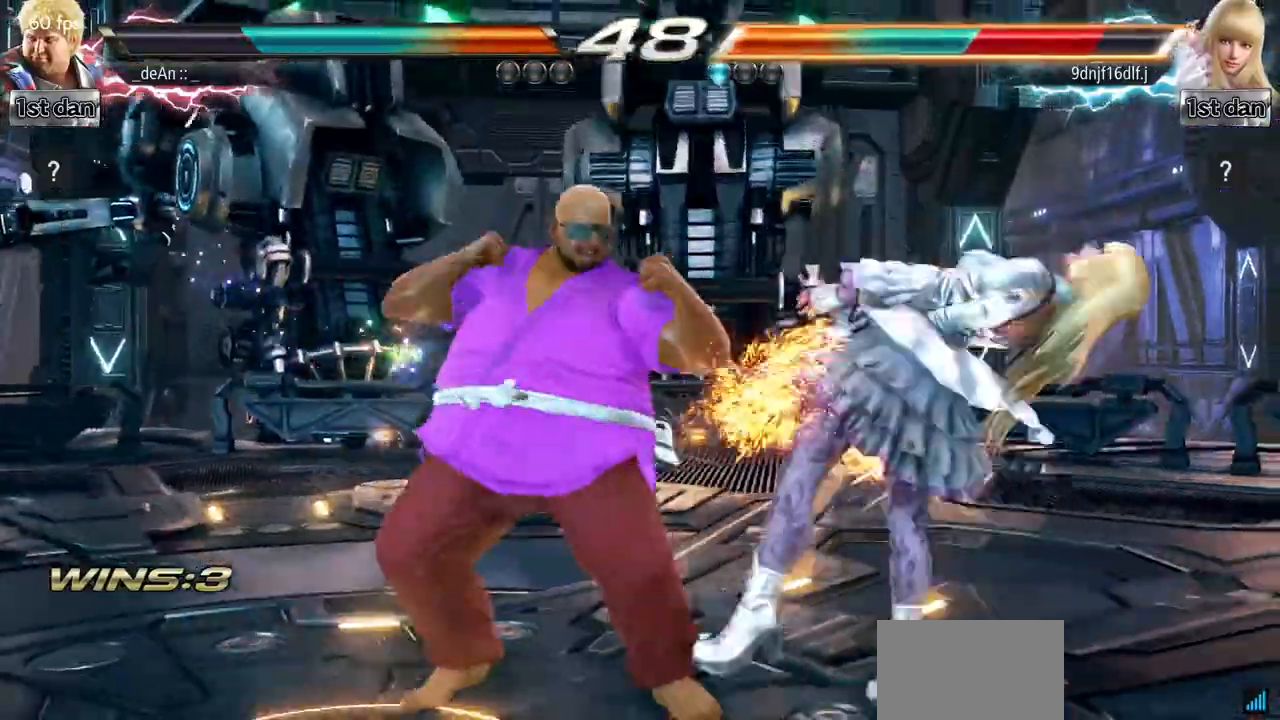
{"buttons": [], "left_stick": "center", "events": [[134, "left_stick", "down-right"], [201, "SQUARE", "down"], [367, "SQUARE", "up"], [451, "left_stick", "center"]]}
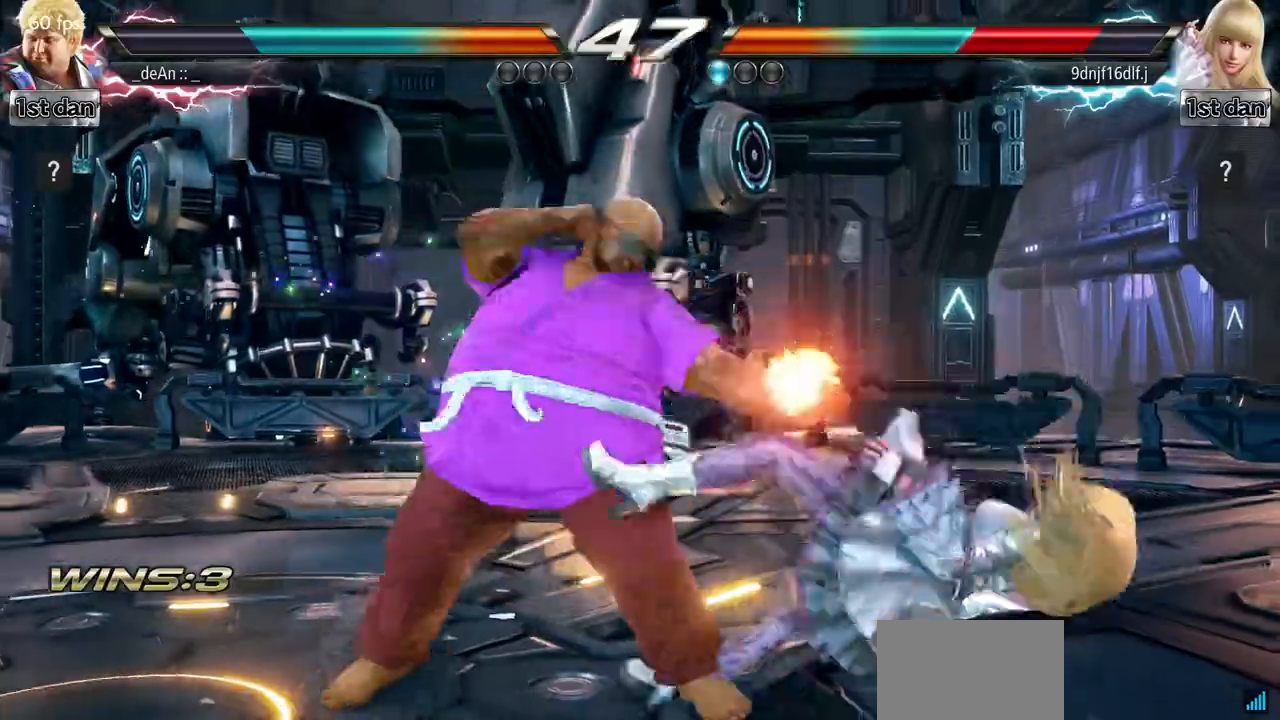
{"buttons": ["CROSS"], "left_stick": "center", "events": [[183, "left_stick", "down"], [267, "TRIANGLE", "down"], [417, "TRIANGLE", "up"], [434, "CROSS", "down"], [450, "left_stick", "center"]]}
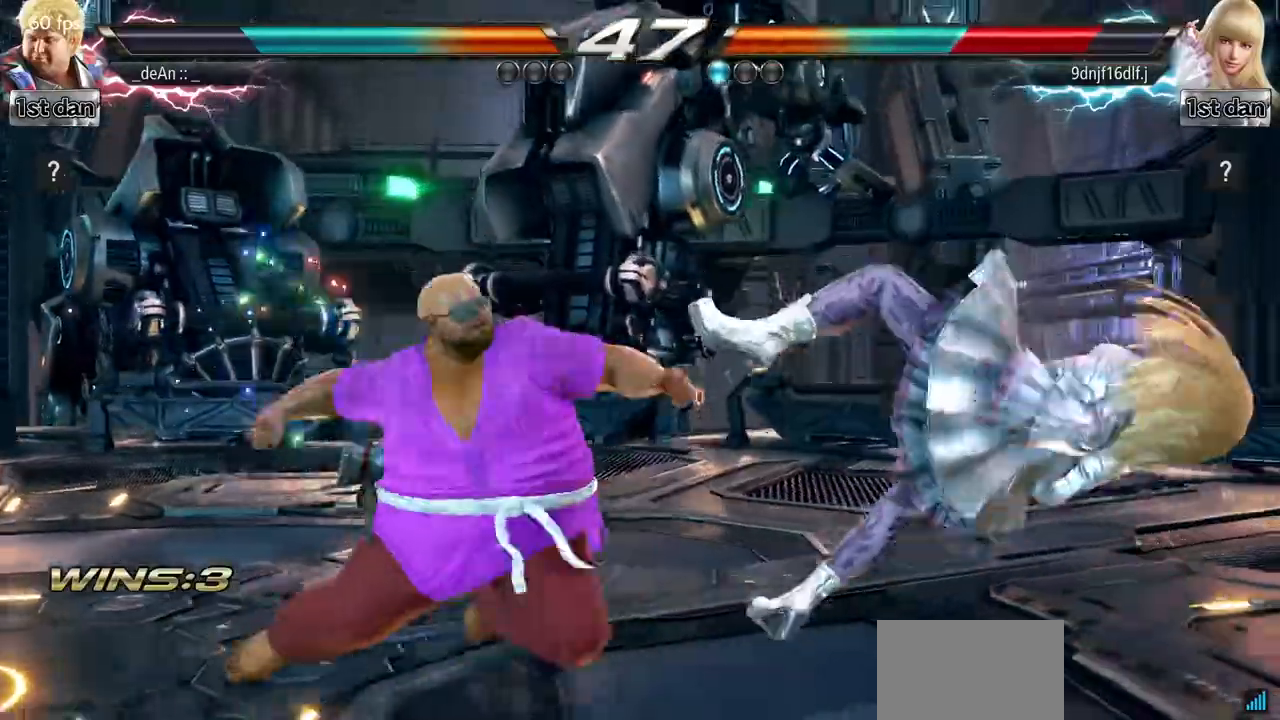
{"buttons": [], "left_stick": "center", "events": [[34, "CROSS", "up"]]}
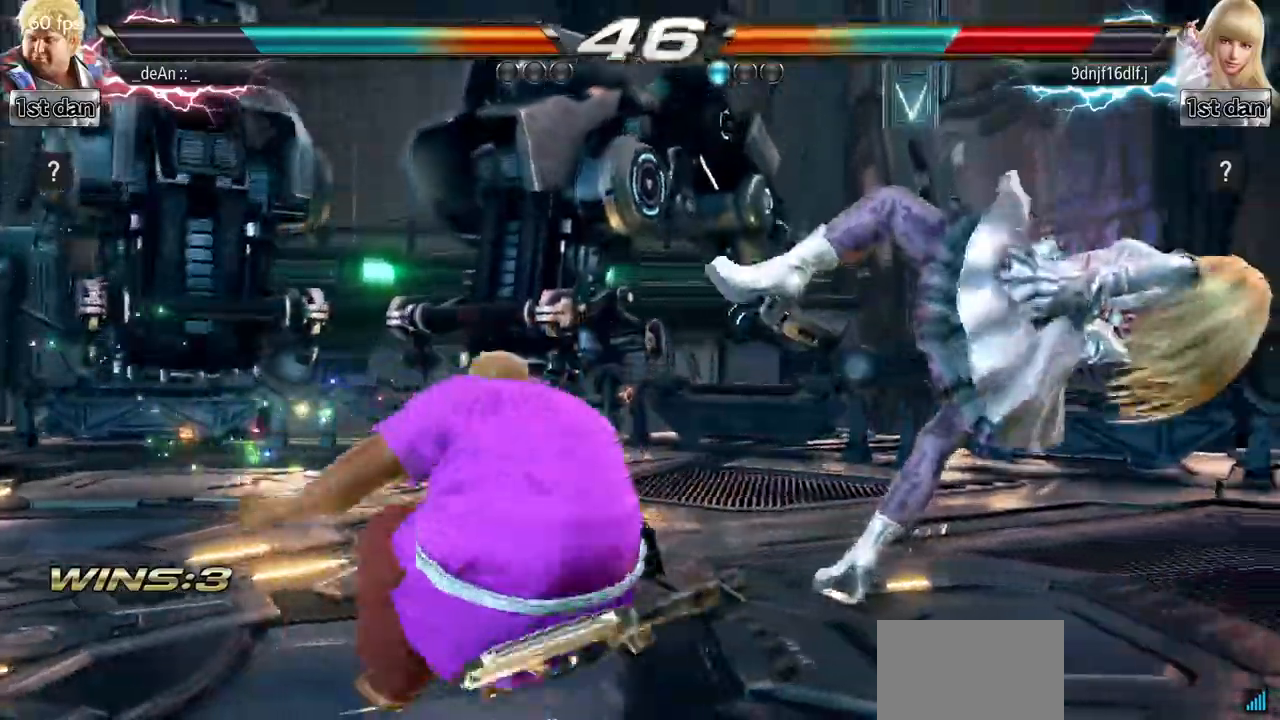
{"buttons": [], "left_stick": "center", "events": []}
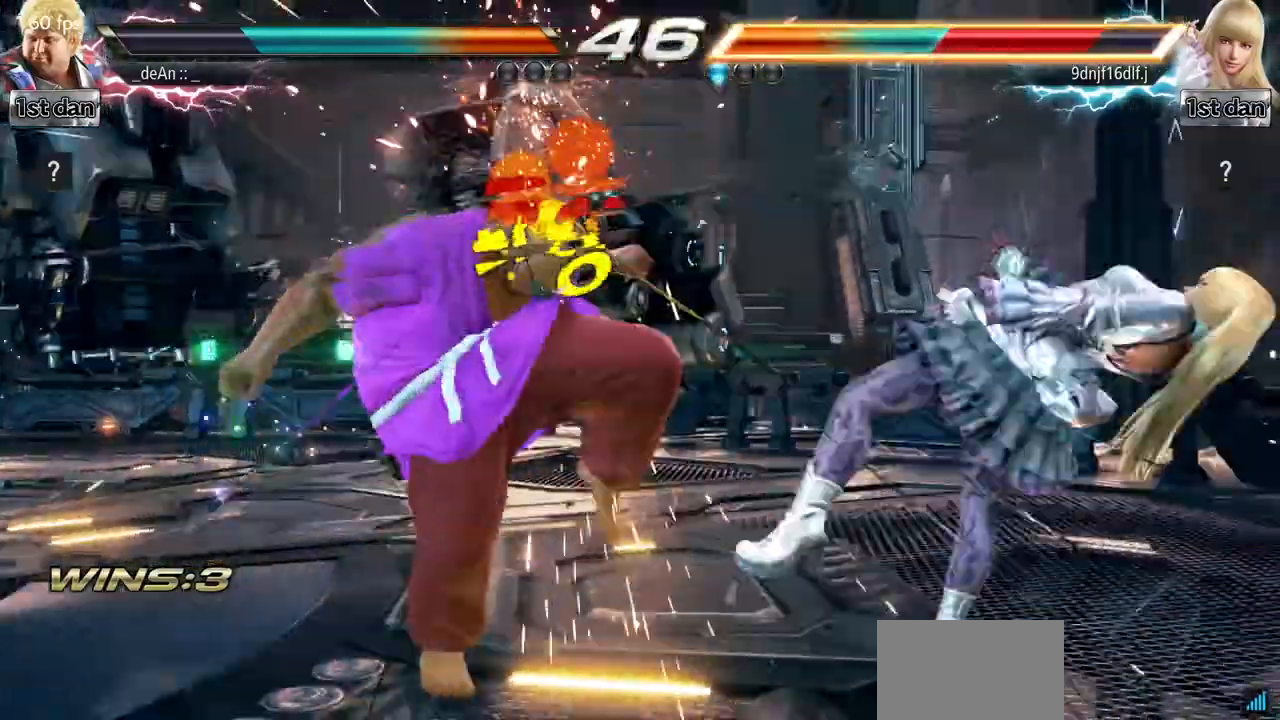
{"buttons": [], "left_stick": "right", "events": [[134, "left_stick", "right"], [217, "left_stick", "center"], [317, "left_stick", "right"]]}
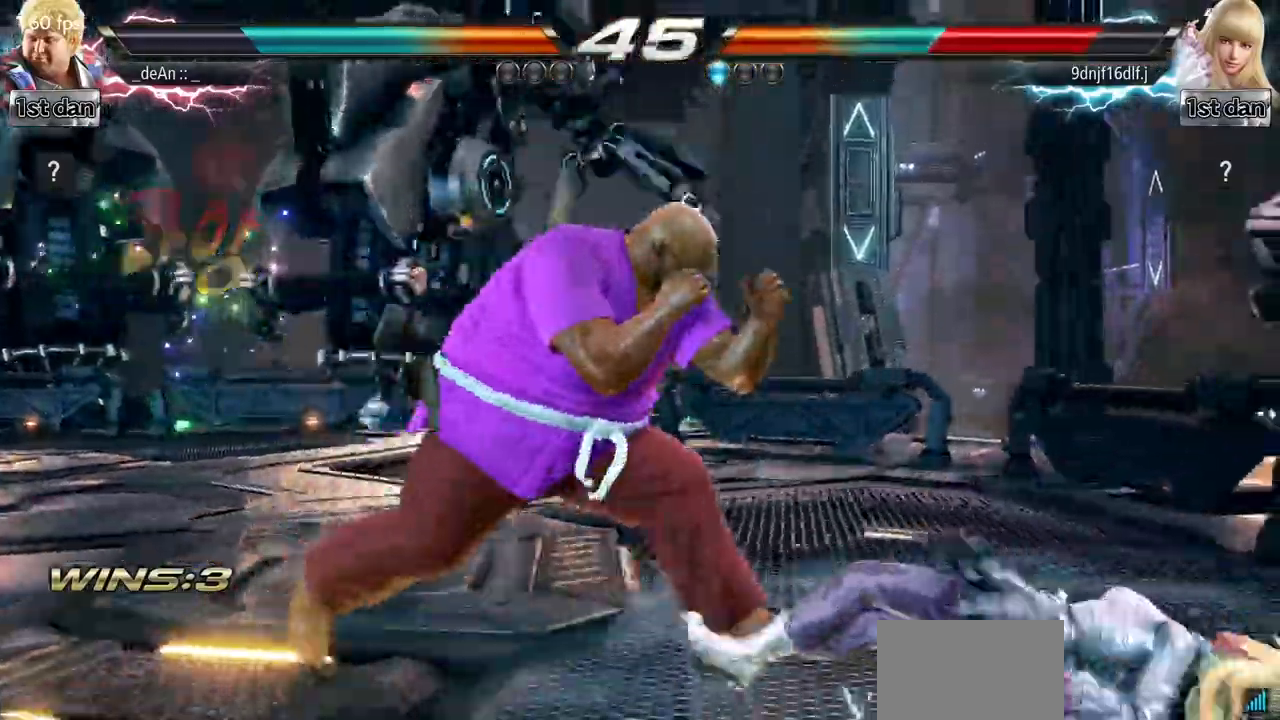
{"buttons": ["CIRCLE"], "left_stick": "center", "events": [[150, "left_stick", "down-right"], [183, "CROSS", "down"], [317, "CROSS", "up"], [333, "CIRCLE", "down"], [350, "left_stick", "center"]]}
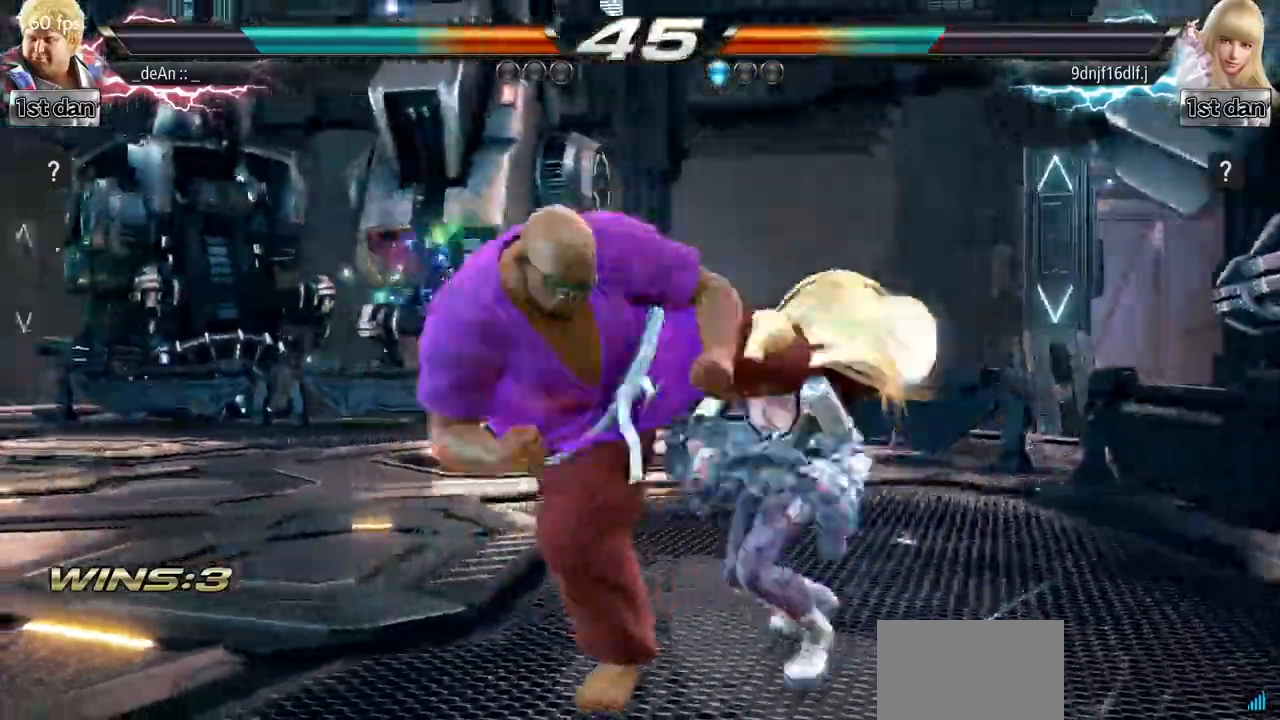
{"buttons": ["CIRCLE"], "left_stick": "center", "events": [[317, "CIRCLE", "up"], [334, "CIRCLE", "down"], [451, "CIRCLE", "up"], [501, "CIRCLE", "down"]]}
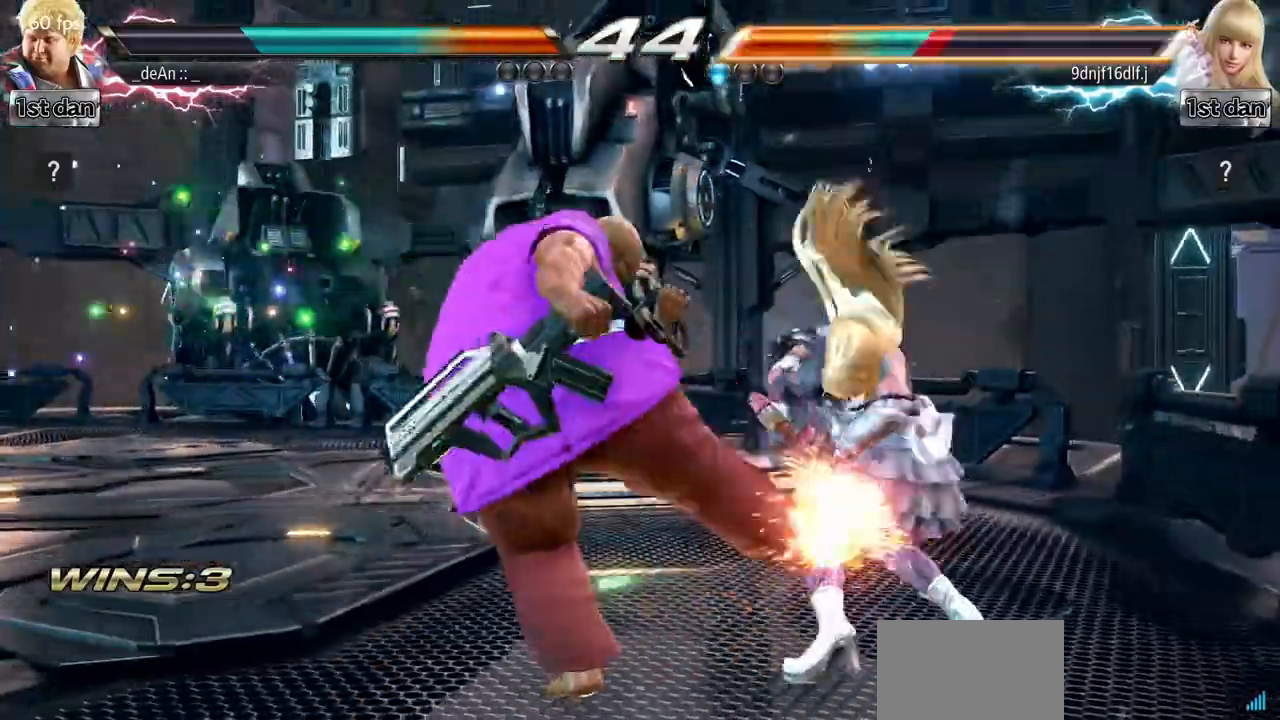
{"buttons": [], "left_stick": "center", "events": [[317, "CIRCLE", "up"]]}
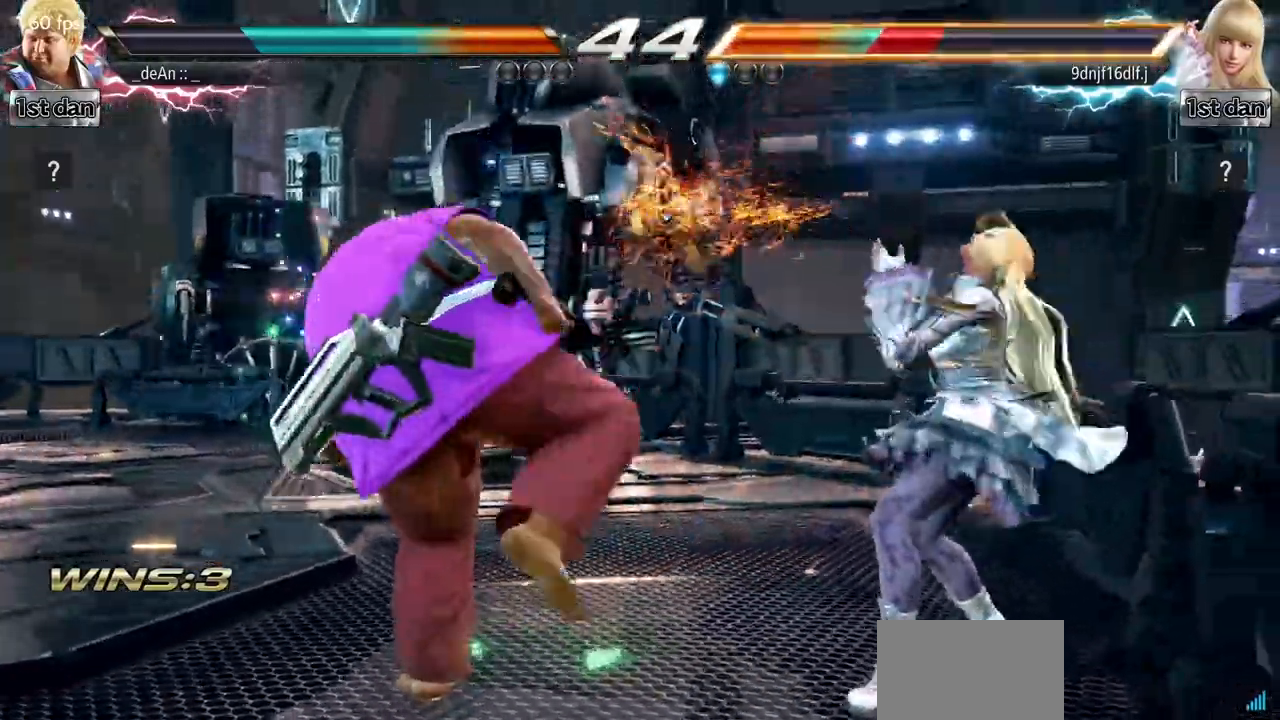
{"buttons": [], "left_stick": "center", "events": [[200, "SQUARE", "down"], [401, "SQUARE", "up"]]}